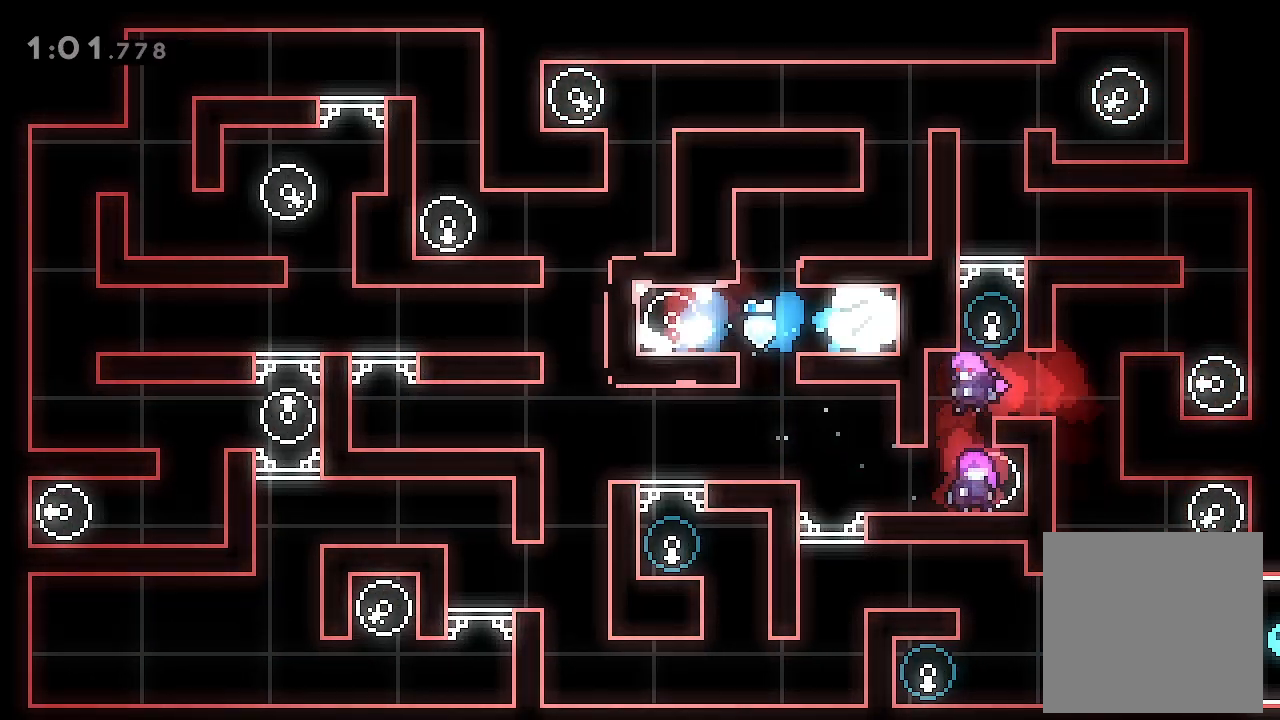
Gameplay with a controller (Xbox layout); each line is a JSON object with the inputs held at the frame after it. "events" lists button and stick changes between this image and that frame as [ms after this image, input, new state], when the widget could be followed in between. Not read: right_stick.
{"buttons": ["A", "L2", "DPAD_RIGHT"], "left_stick": "center", "events": [[33, "DPAD_LEFT", "down"], [333, "A", "down"], [333, "DPAD_LEFT", "up"], [433, "DPAD_RIGHT", "down"], [433, "L2", "down"]]}
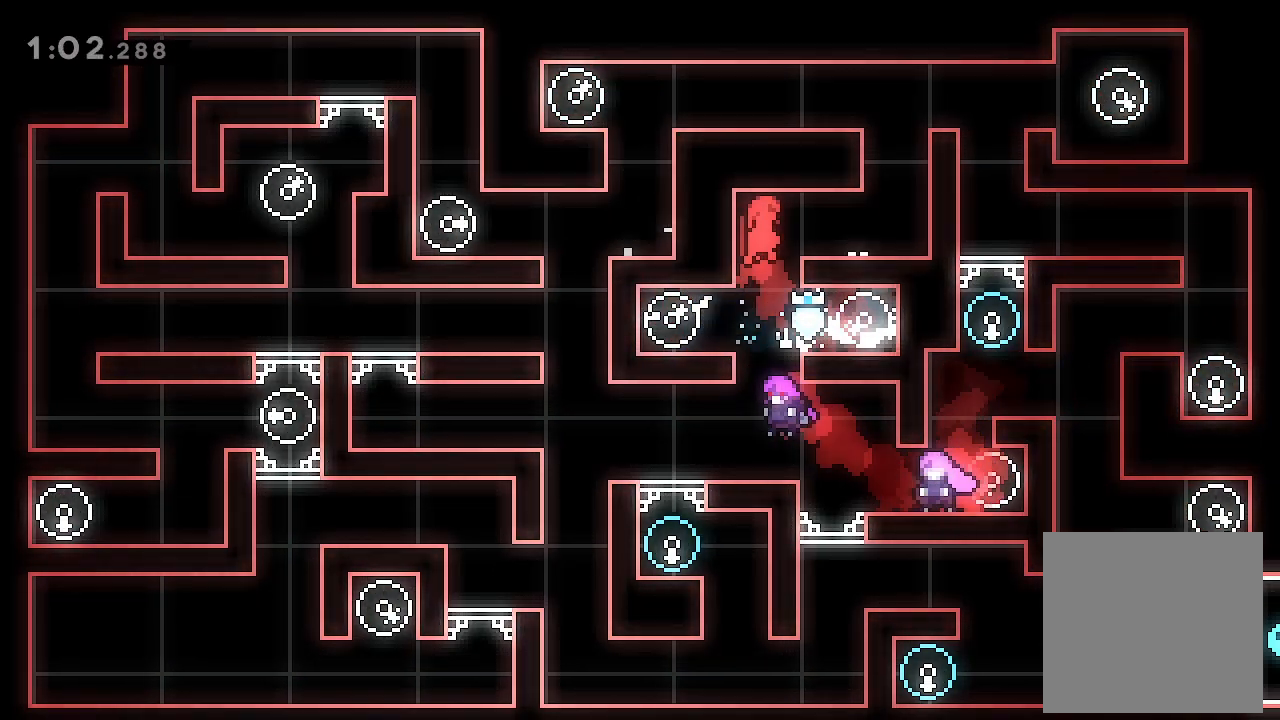
{"buttons": ["A", "L2", "DPAD_UP", "DPAD_RIGHT"], "left_stick": "center", "events": [[33, "DPAD_UP", "down"], [100, "X", "down"], [200, "A", "up"], [267, "X", "up"], [433, "A", "down"]]}
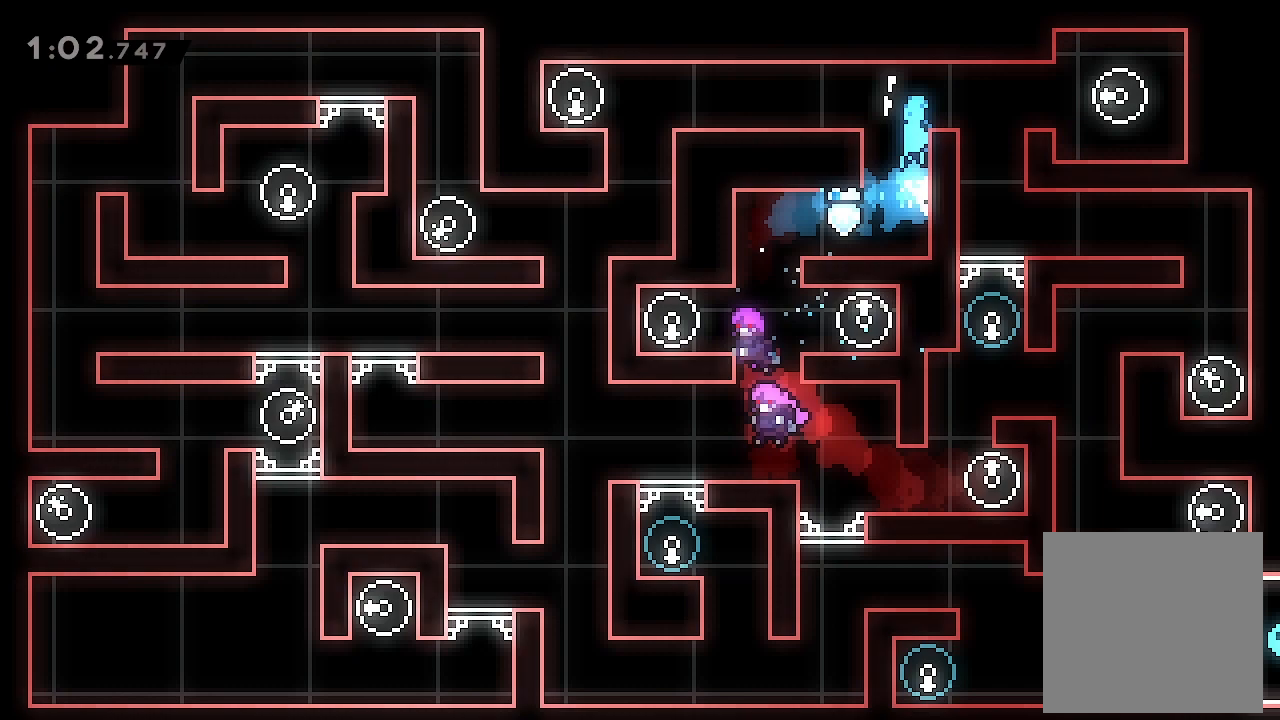
{"buttons": [], "left_stick": "center", "events": [[100, "DPAD_UP", "up"], [167, "A", "up"], [400, "DPAD_RIGHT", "up"], [400, "L2", "up"]]}
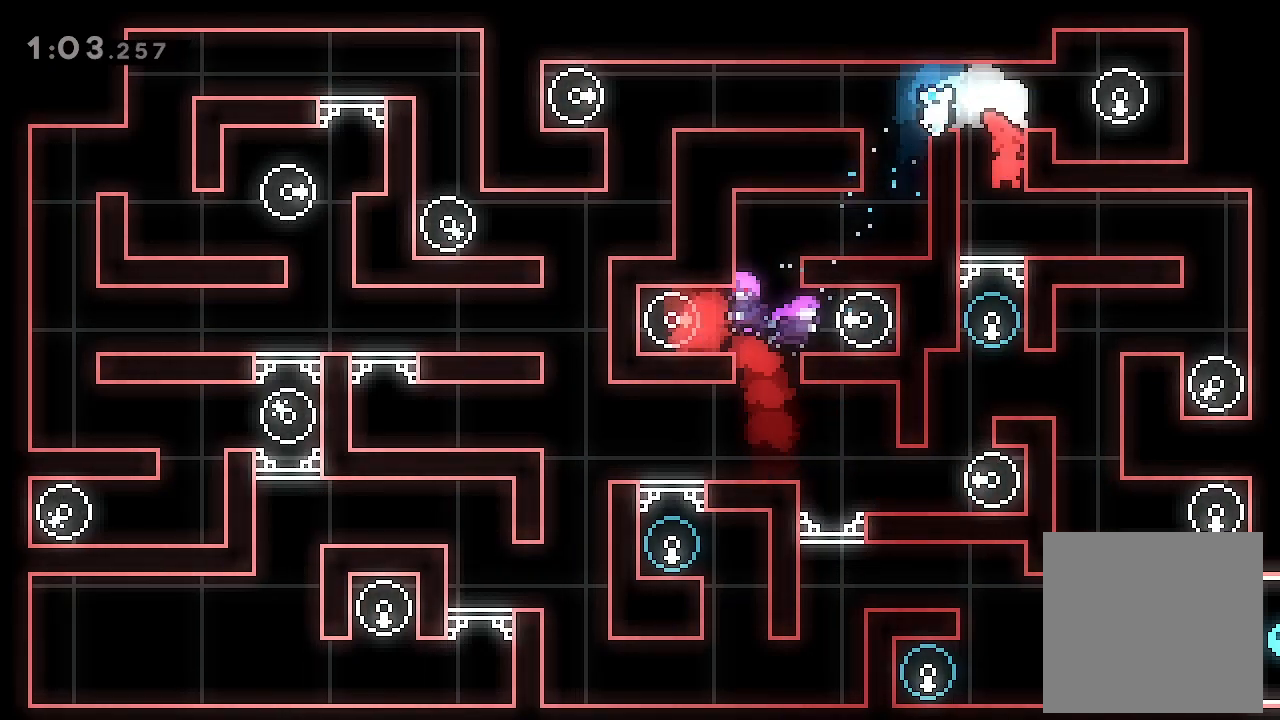
{"buttons": [], "left_stick": "center", "events": [[67, "DPAD_RIGHT", "down"], [133, "X", "down"], [300, "X", "up"], [433, "DPAD_RIGHT", "up"]]}
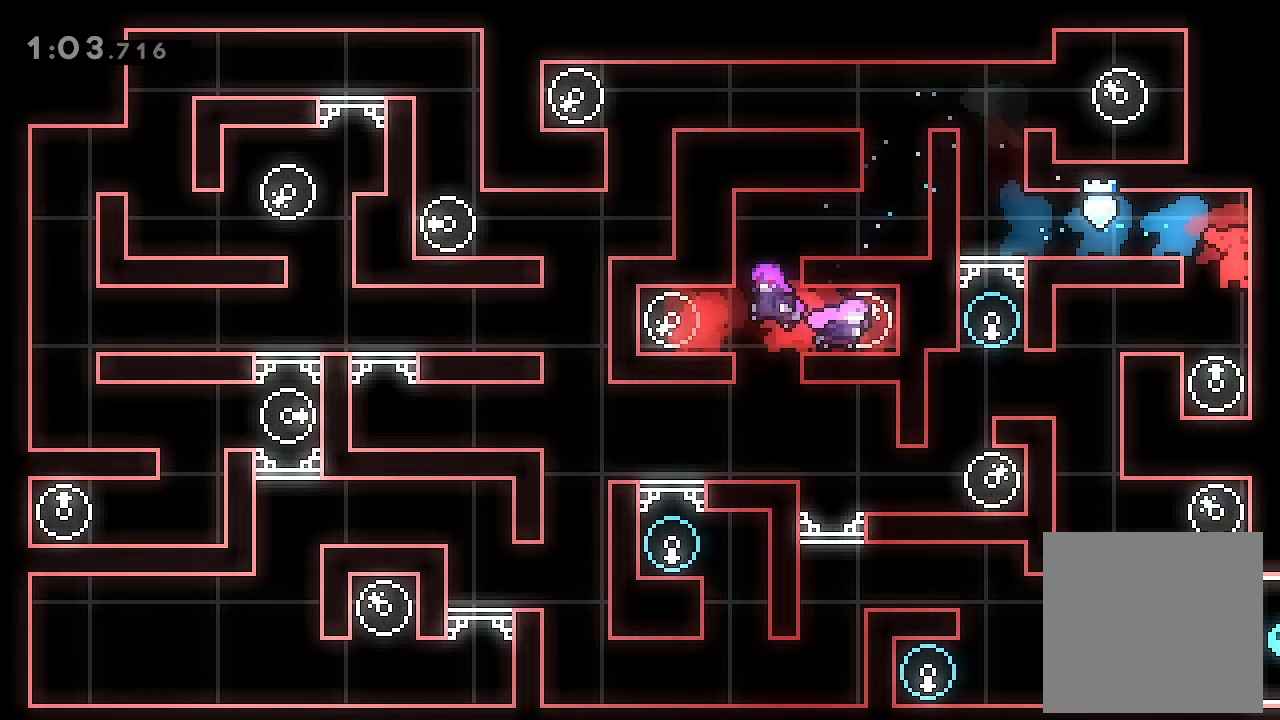
{"buttons": ["DPAD_LEFT"], "left_stick": "center", "events": [[267, "A", "down"], [333, "DPAD_LEFT", "down"], [433, "A", "up"]]}
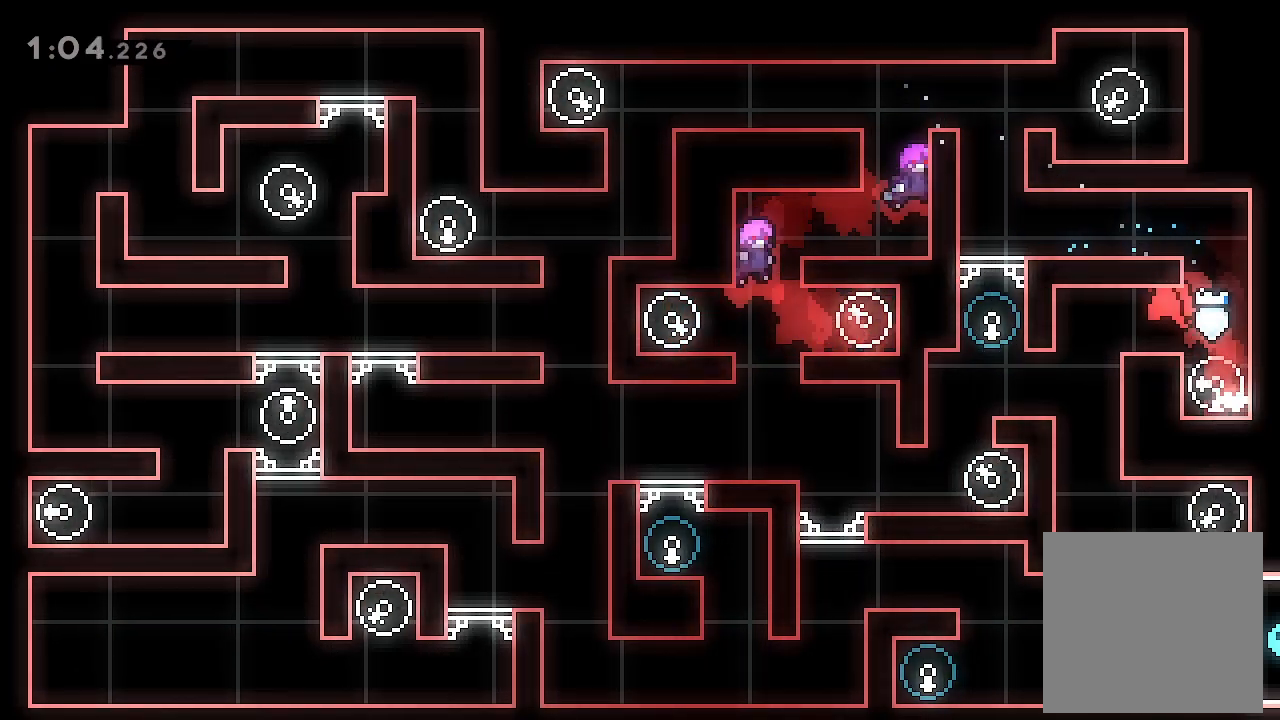
{"buttons": ["DPAD_LEFT"], "left_stick": "center", "events": []}
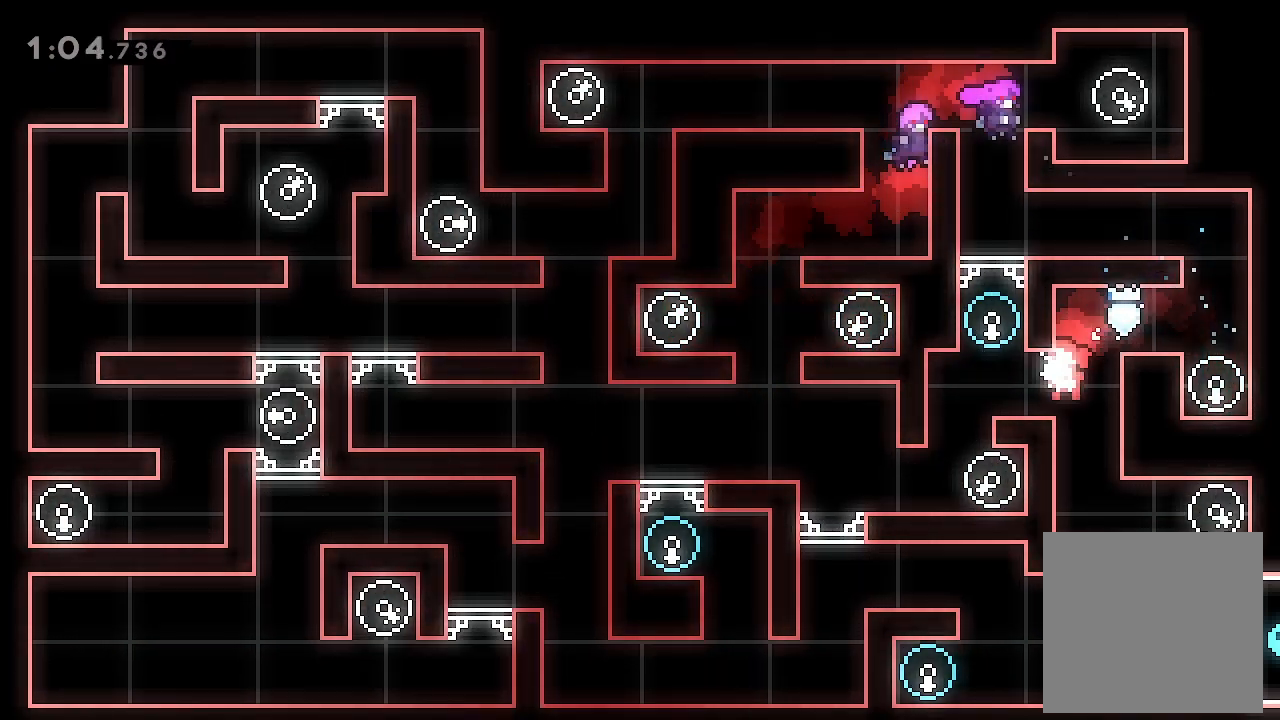
{"buttons": ["A"], "left_stick": "center", "events": [[267, "DPAD_LEFT", "up"], [367, "A", "down"]]}
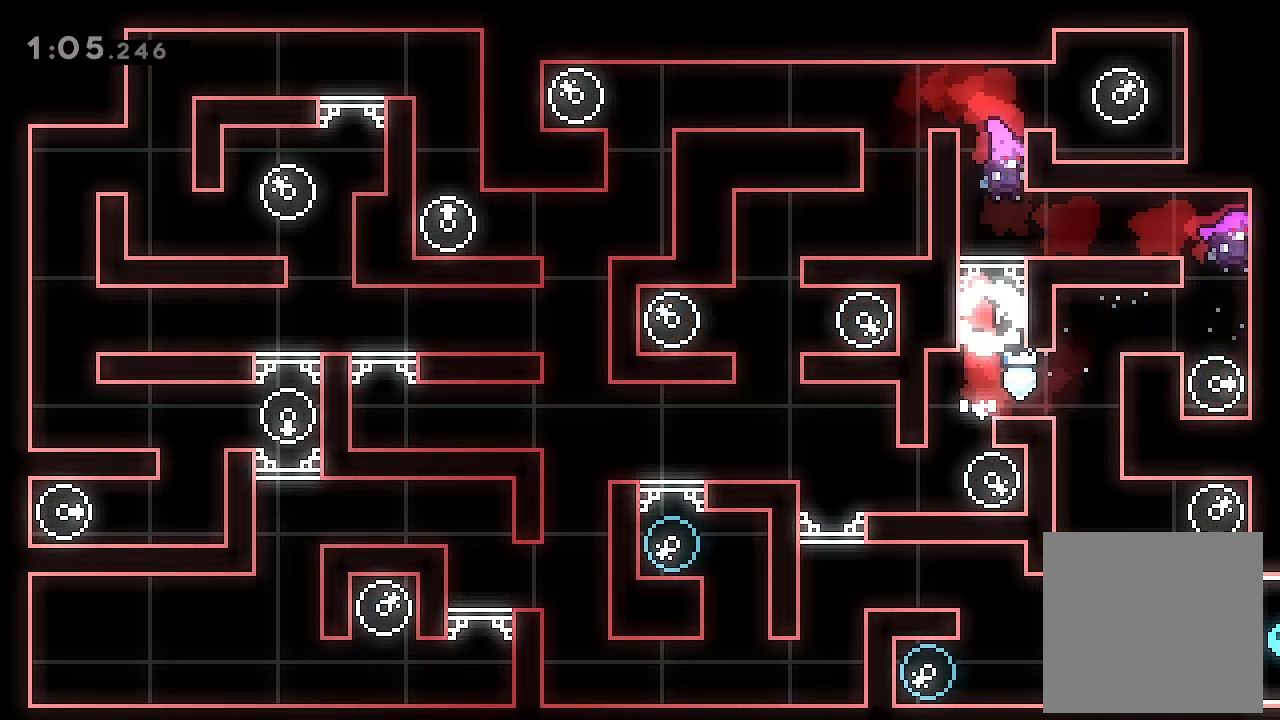
{"buttons": ["A", "L2", "DPAD_LEFT"], "left_stick": "center", "events": [[100, "DPAD_RIGHT", "down"], [200, "A", "up"], [267, "DPAD_RIGHT", "up"], [300, "L2", "down"], [400, "A", "down"], [467, "DPAD_LEFT", "down"]]}
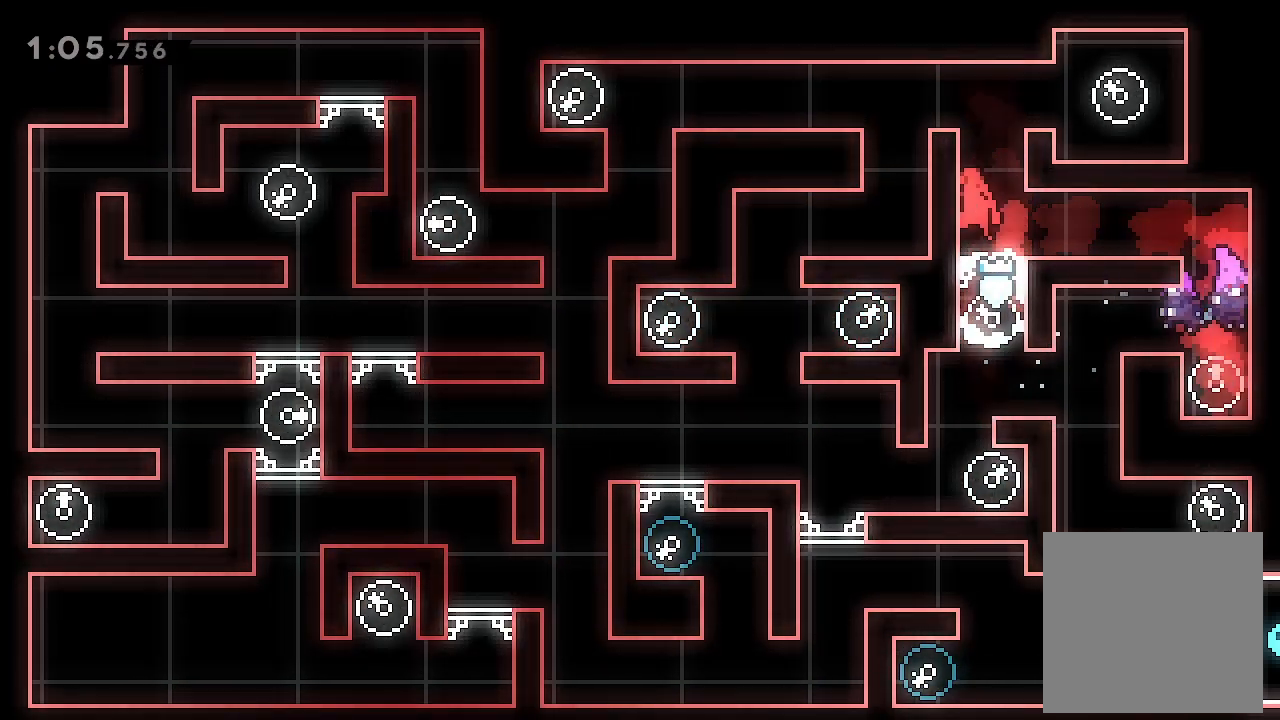
{"buttons": ["DPAD_LEFT"], "left_stick": "center", "events": [[100, "A", "up"], [167, "A", "down"], [400, "A", "up"], [500, "L2", "up"]]}
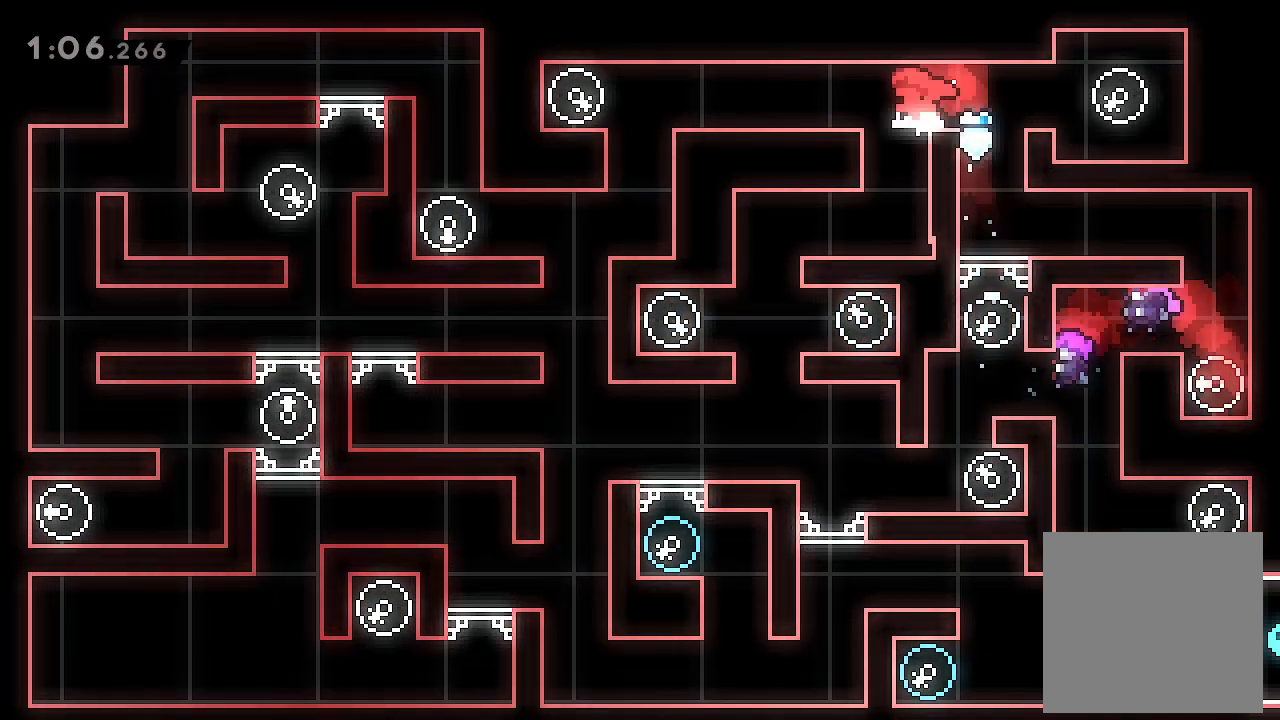
{"buttons": ["DPAD_LEFT"], "left_stick": "center", "events": [[33, "DPAD_LEFT", "up"], [367, "DPAD_LEFT", "down"]]}
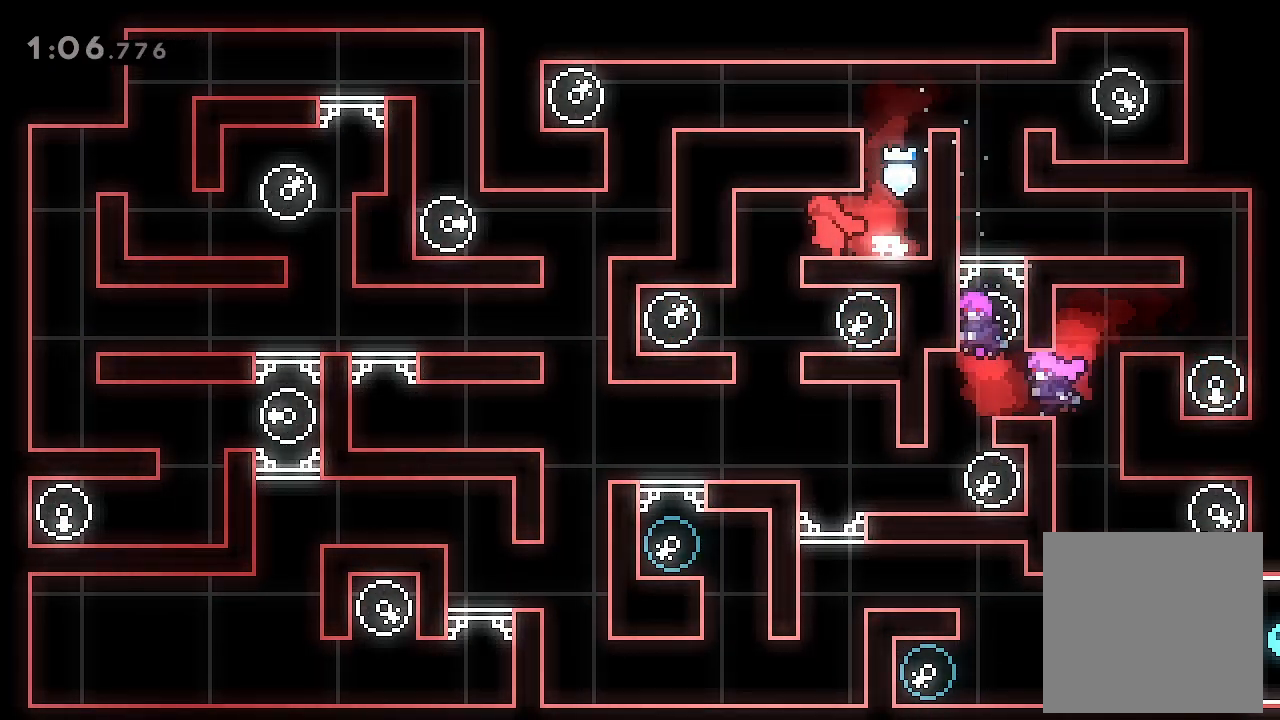
{"buttons": [], "left_stick": "center", "events": [[200, "DPAD_LEFT", "up"], [433, "DPAD_RIGHT", "down"], [467, "DPAD_RIGHT", "up"]]}
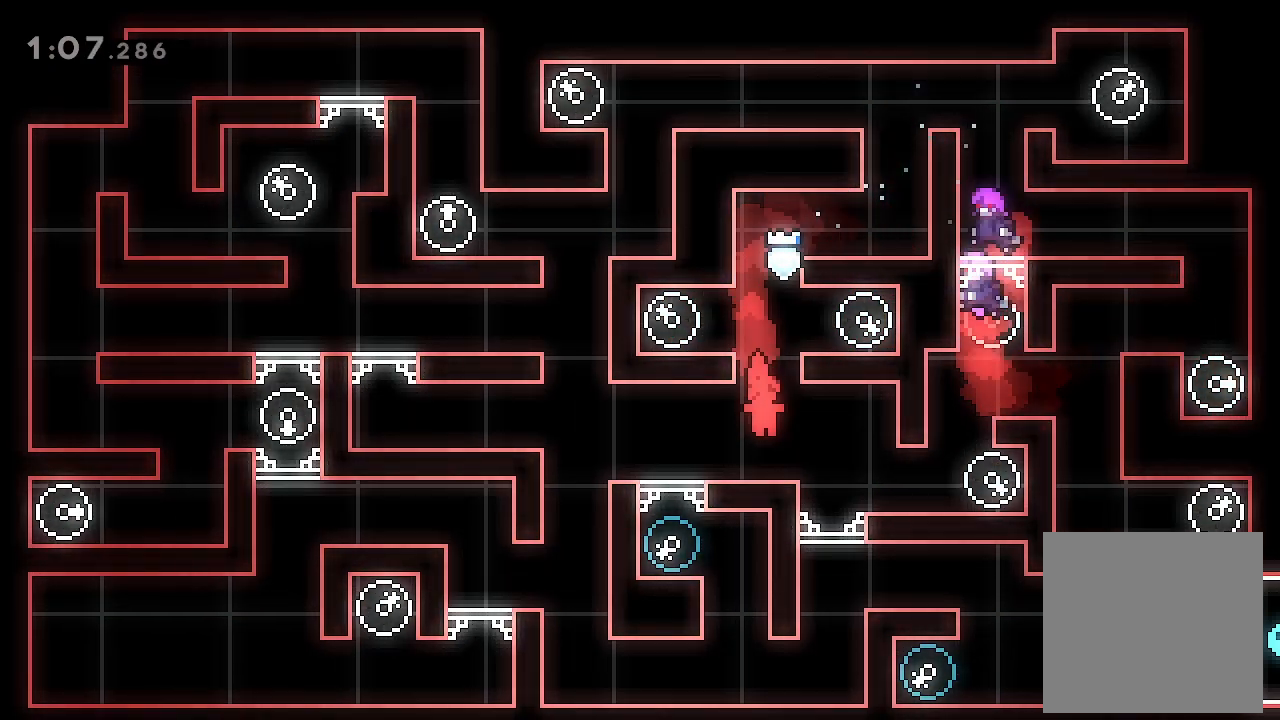
{"buttons": [], "left_stick": "center", "events": [[133, "DPAD_RIGHT", "down"], [367, "DPAD_RIGHT", "up"]]}
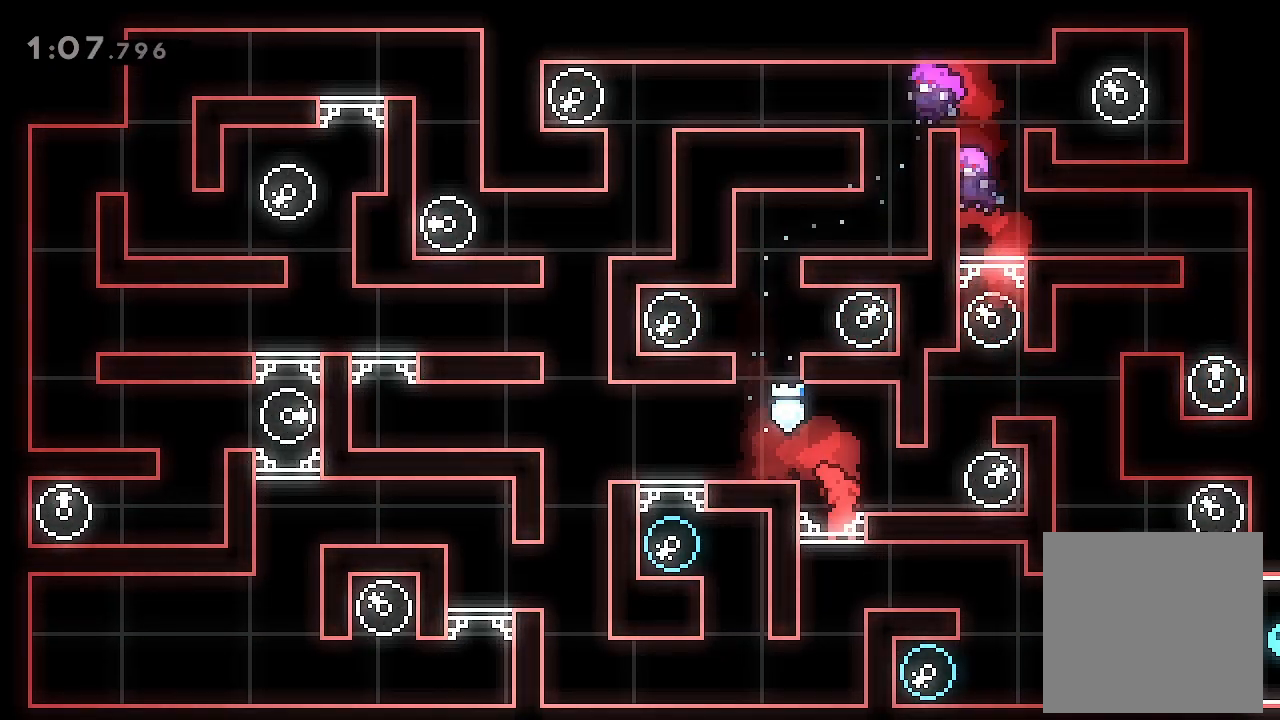
{"buttons": [], "left_stick": "center", "events": [[200, "DPAD_LEFT", "down"], [500, "DPAD_LEFT", "up"]]}
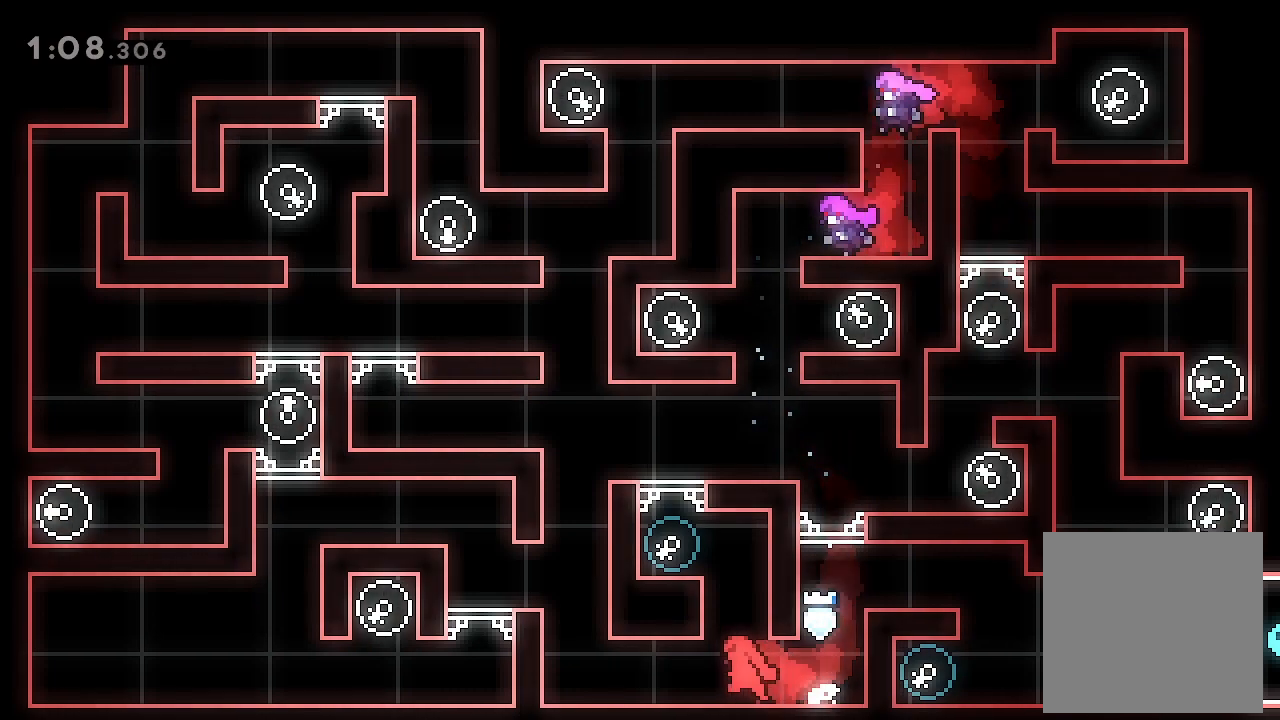
{"buttons": ["L2"], "left_stick": "center", "events": [[67, "A", "down"], [167, "DPAD_LEFT", "down"], [167, "L2", "down"], [233, "A", "up"], [300, "A", "down"], [400, "A", "up"], [500, "DPAD_LEFT", "up"]]}
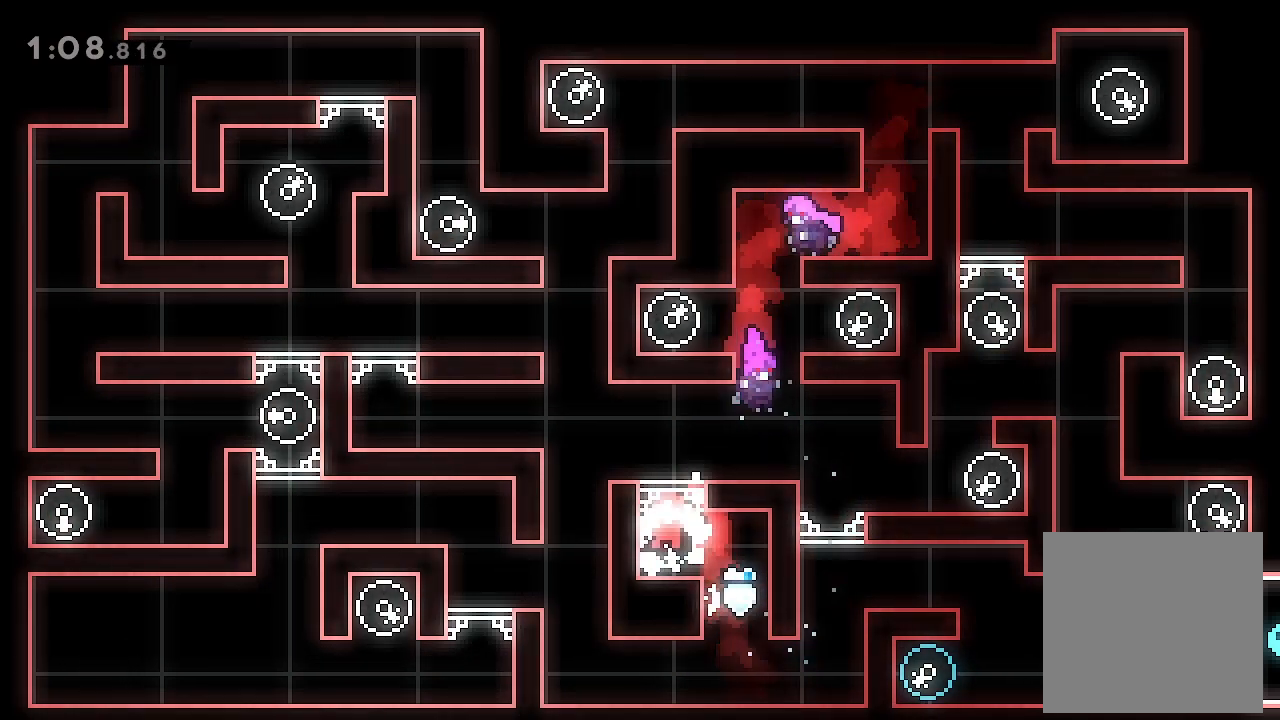
{"buttons": ["A"], "left_stick": "center", "events": [[133, "L2", "up"], [333, "A", "down"]]}
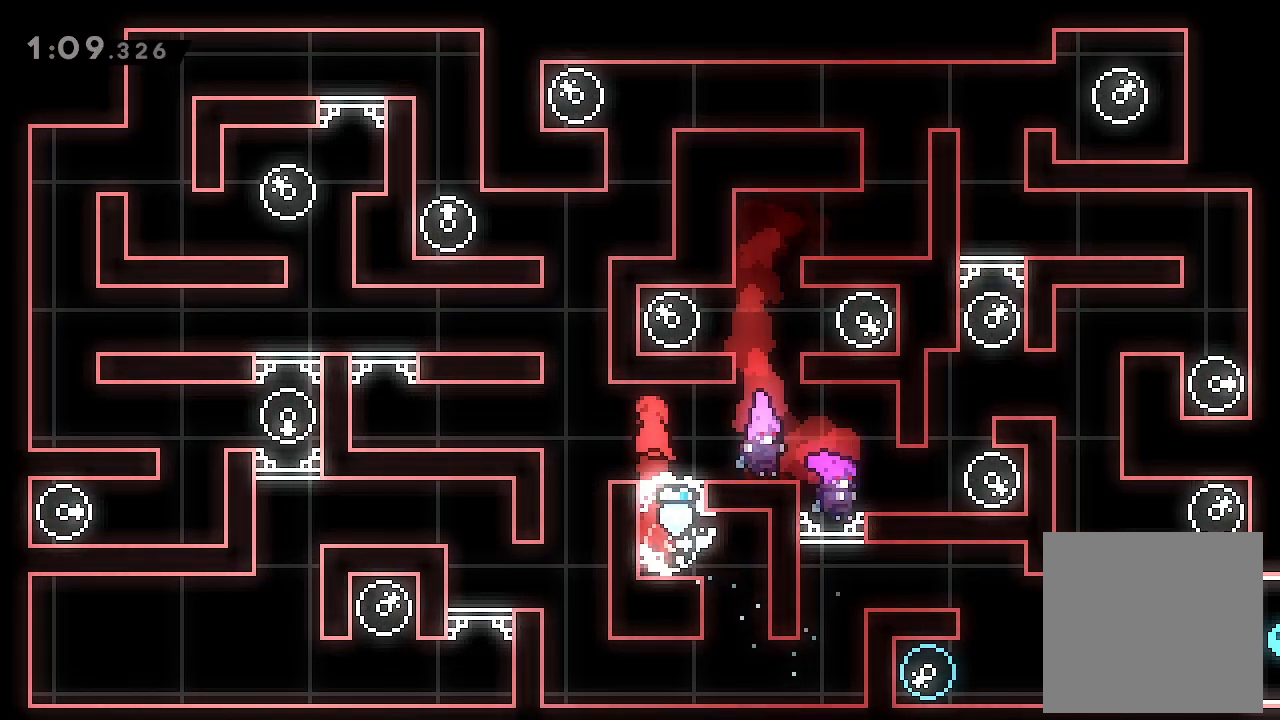
{"buttons": ["DPAD_RIGHT"], "left_stick": "center", "events": [[100, "A", "up"], [367, "DPAD_RIGHT", "down"]]}
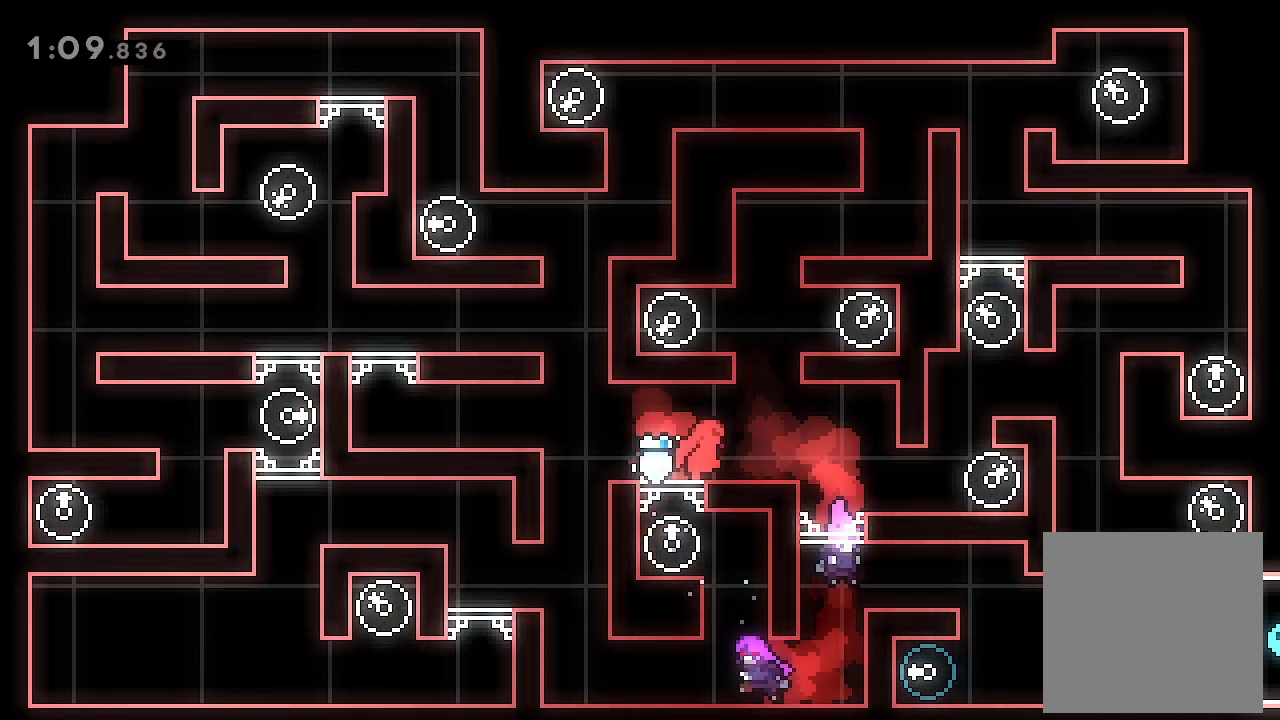
{"buttons": [], "left_stick": "center", "events": [[100, "DPAD_RIGHT", "up"], [233, "DPAD_RIGHT", "down"], [400, "DPAD_RIGHT", "up"]]}
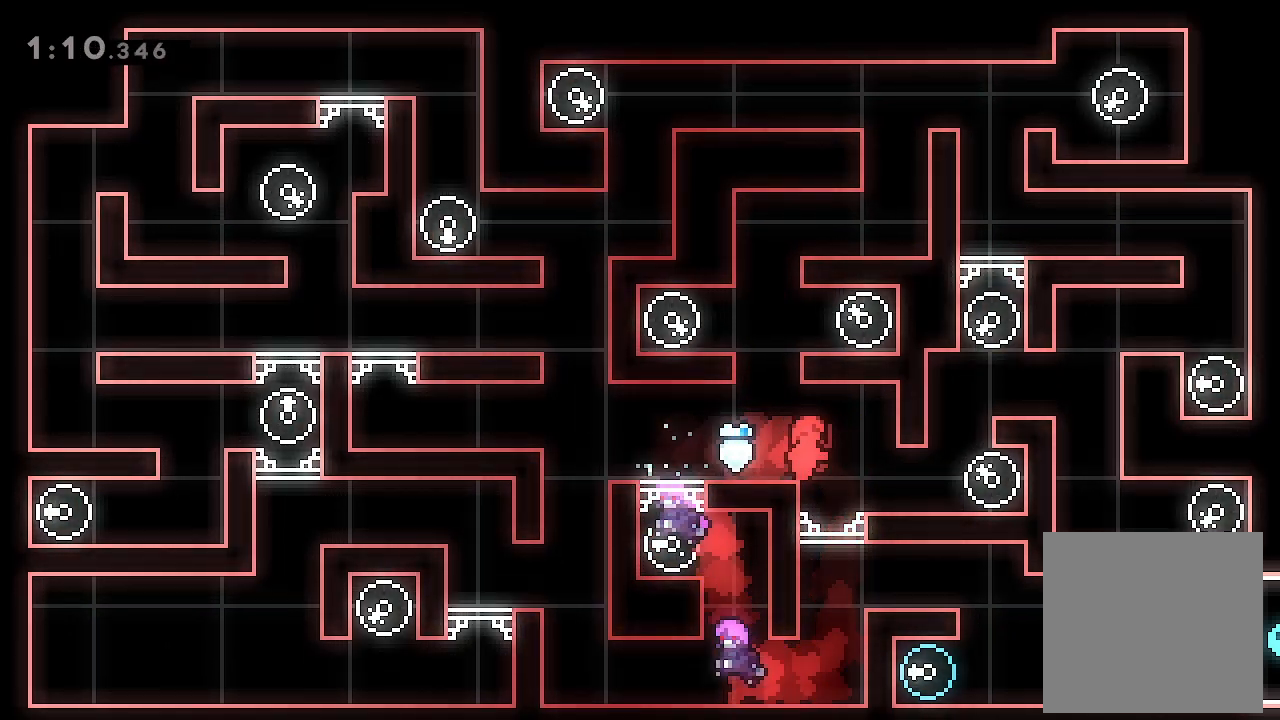
{"buttons": ["Y", "DPAD_RIGHT"], "left_stick": "center", "events": [[167, "DPAD_RIGHT", "down"], [267, "DPAD_RIGHT", "up"], [467, "DPAD_RIGHT", "down"], [467, "Y", "down"]]}
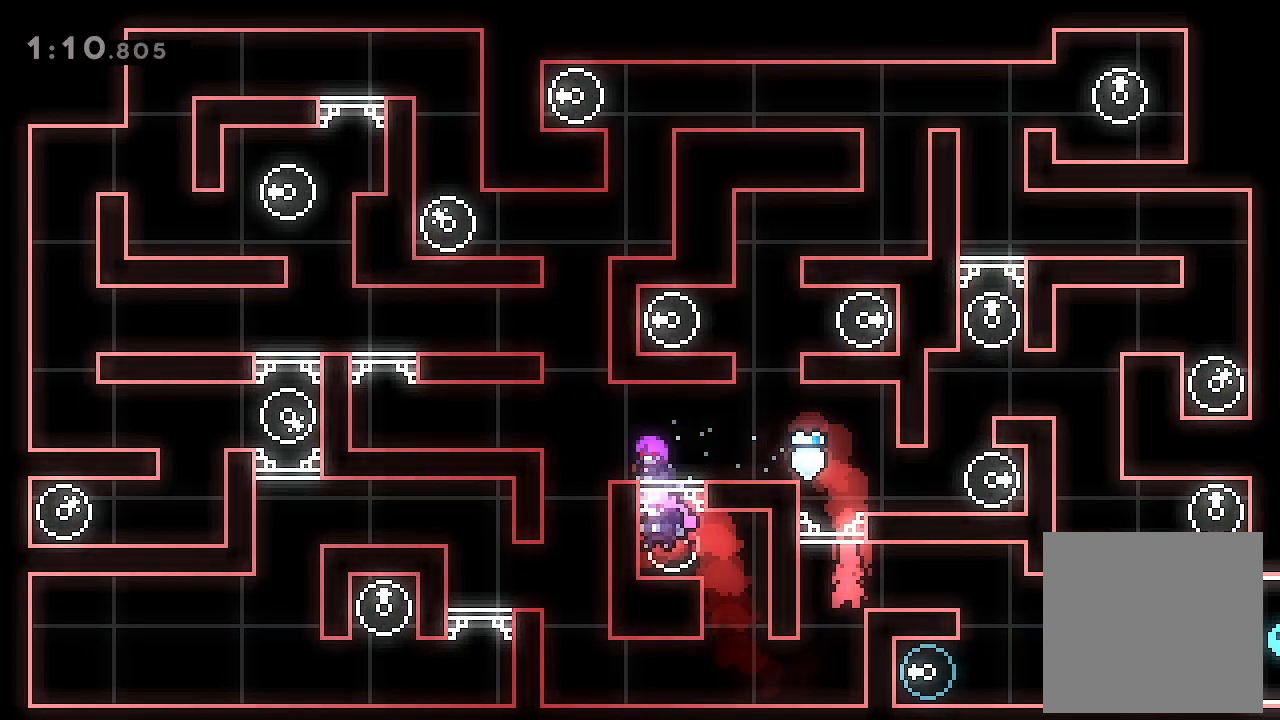
{"buttons": ["DPAD_LEFT"], "left_stick": "center", "events": [[133, "DPAD_RIGHT", "up"], [133, "Y", "up"], [367, "DPAD_LEFT", "down"]]}
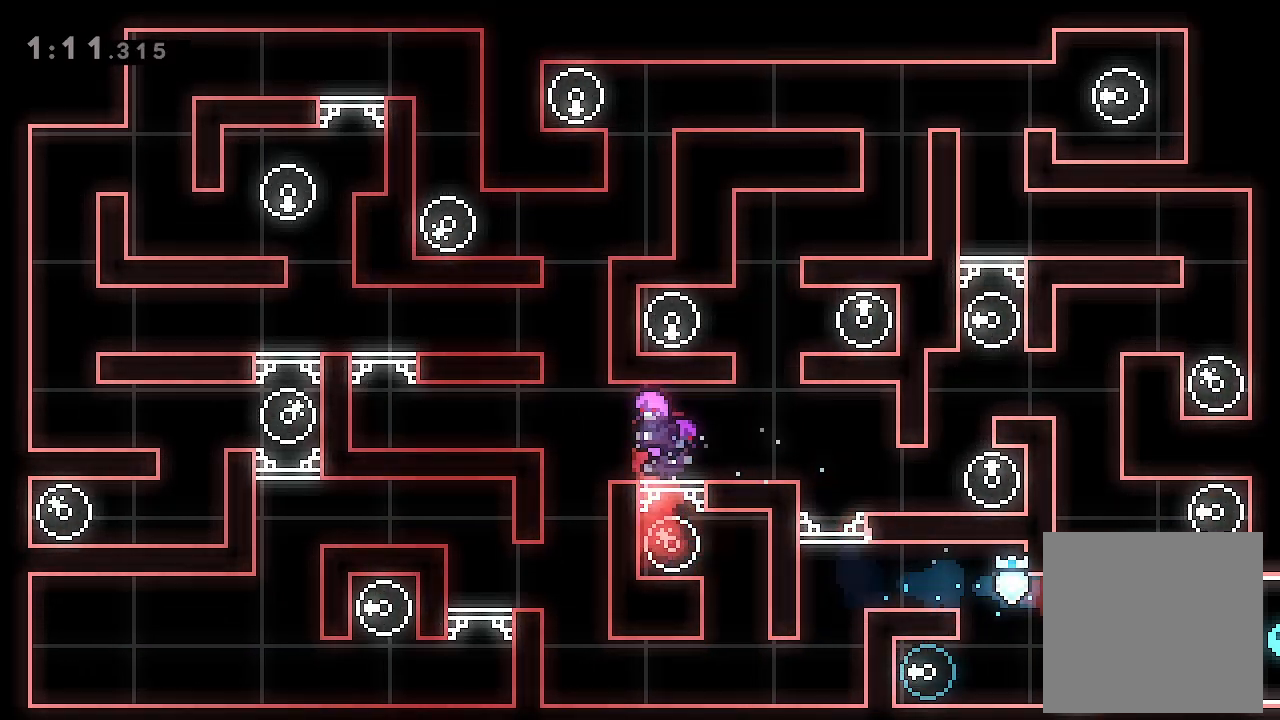
{"buttons": [], "left_stick": "center", "events": [[367, "DPAD_LEFT", "up"]]}
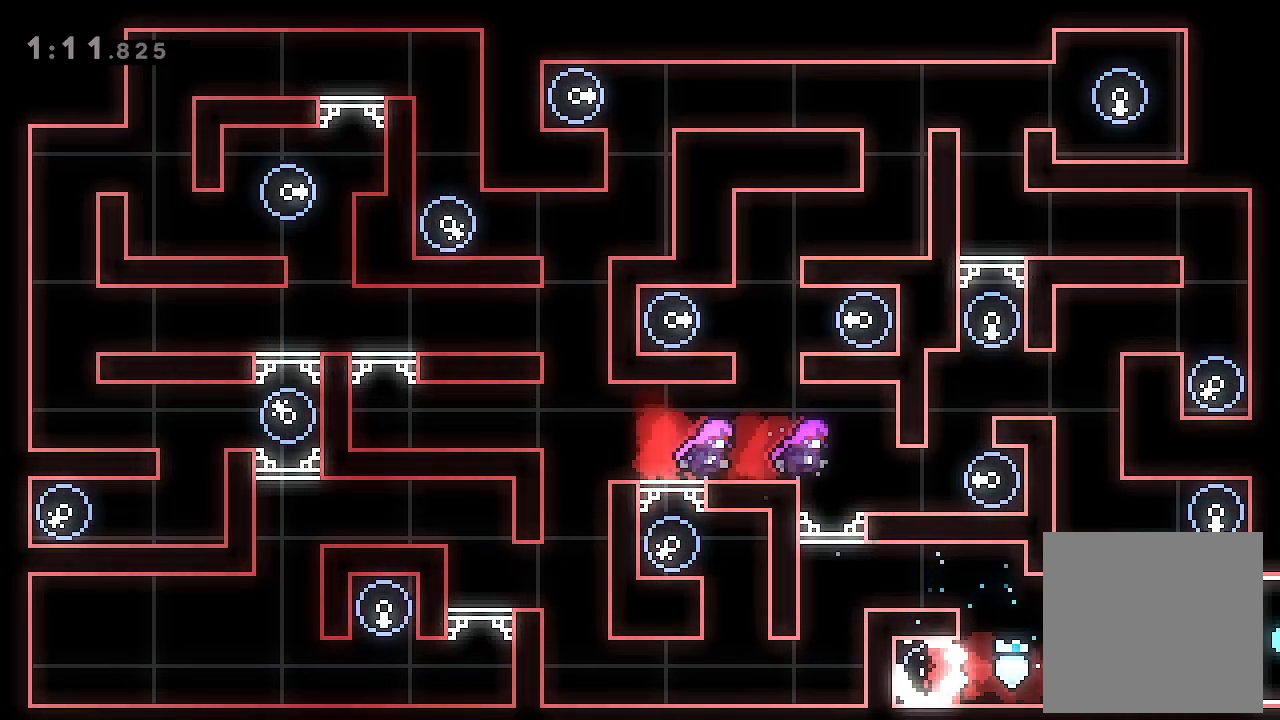
{"buttons": ["X", "DPAD_RIGHT"], "left_stick": "center", "events": [[267, "DPAD_RIGHT", "down"], [500, "X", "down"]]}